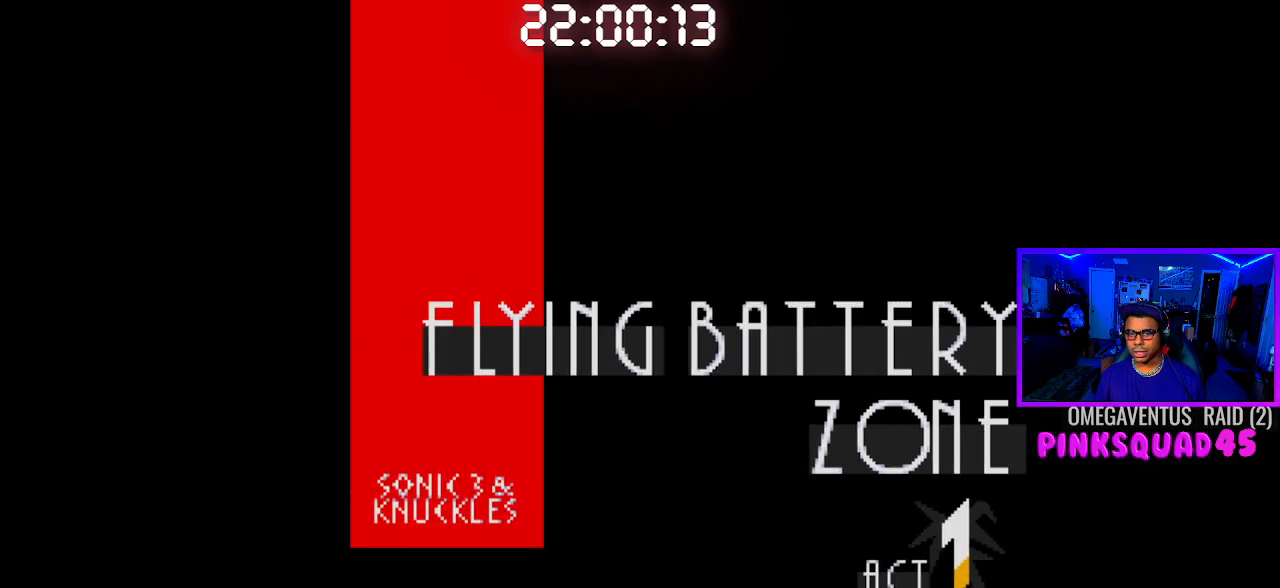
Gameplay with a controller (PlayStation layout); each line is a JSON object with the inputs held at the frame after it. "events" lists button and stick changes between this image and that frame as [ms after this image, input, new state], when the widget could be followed in between. Not read: L1 L3 R1 R3.
{"buttons": ["DPAD_DOWN"], "left_stick": "center", "right_stick": "center", "events": [[300, "DPAD_DOWN", "down"]]}
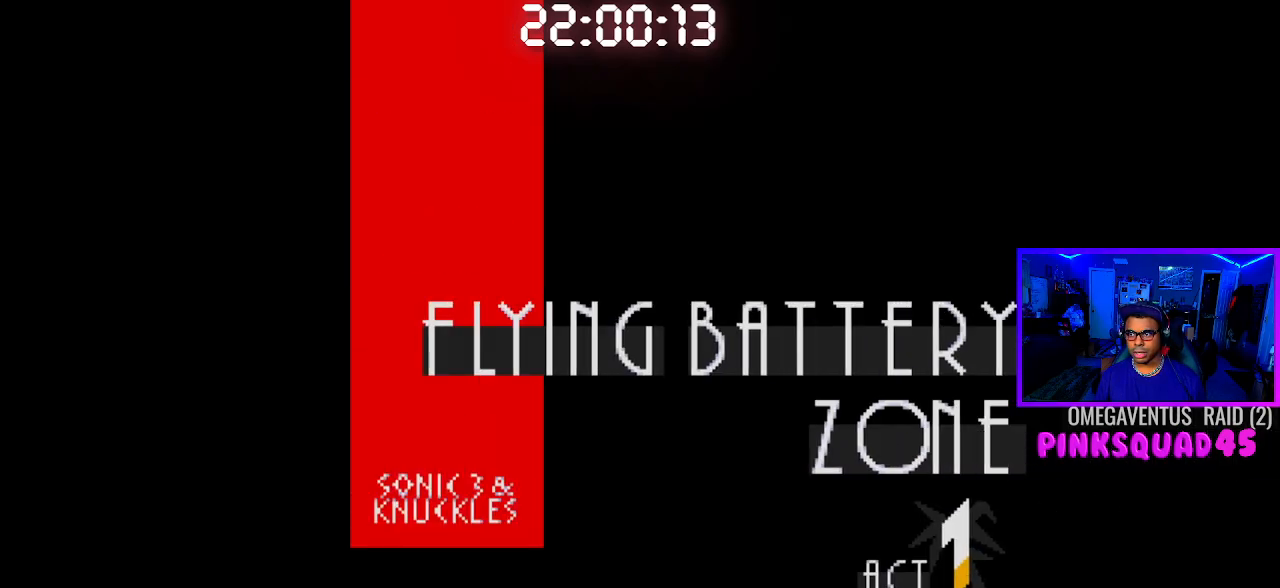
{"buttons": ["DPAD_DOWN"], "left_stick": "center", "right_stick": "center", "events": []}
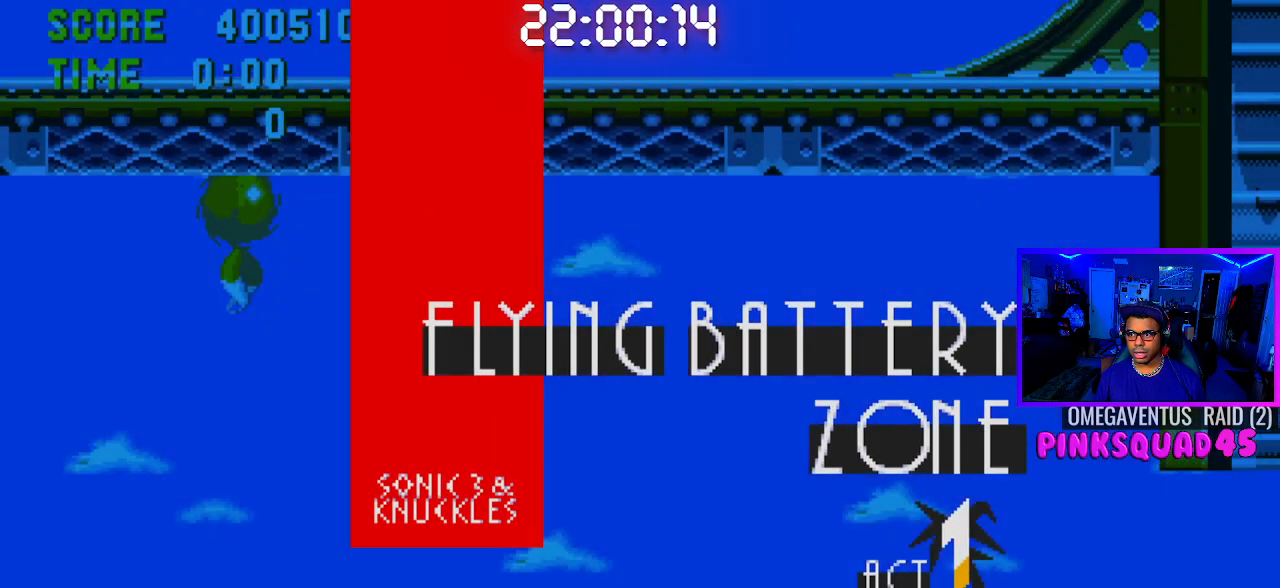
{"buttons": [], "left_stick": "center", "right_stick": "center", "events": [[417, "DPAD_DOWN", "up"]]}
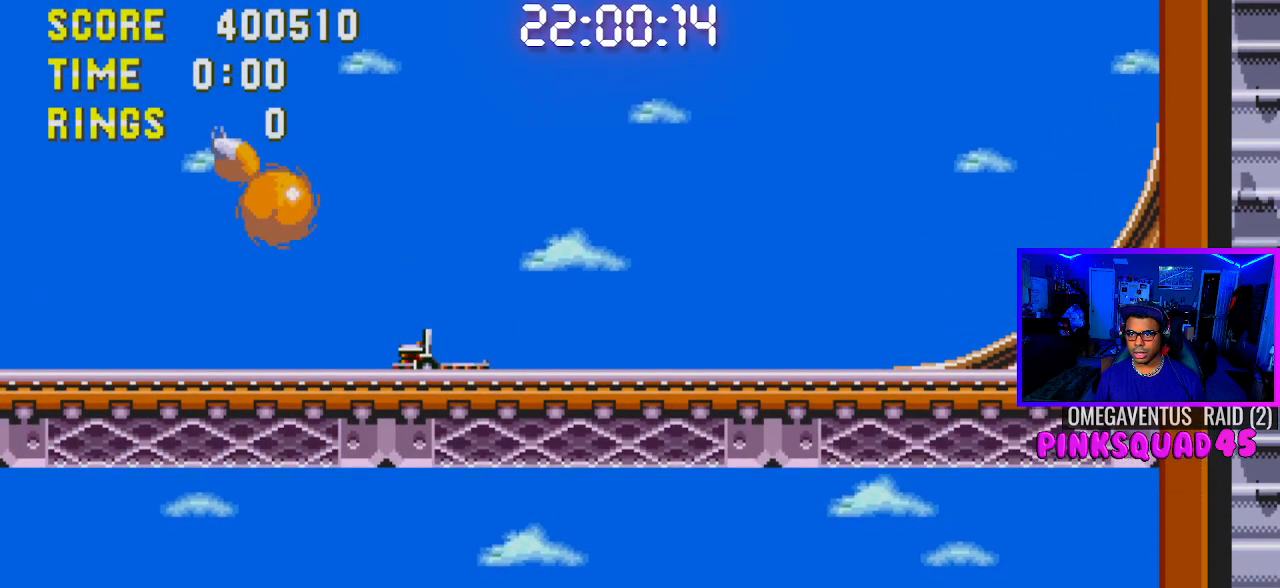
{"buttons": ["CROSS", "DPAD_DOWN"], "left_stick": "center", "right_stick": "center", "events": [[250, "DPAD_DOWN", "down"], [450, "CROSS", "down"]]}
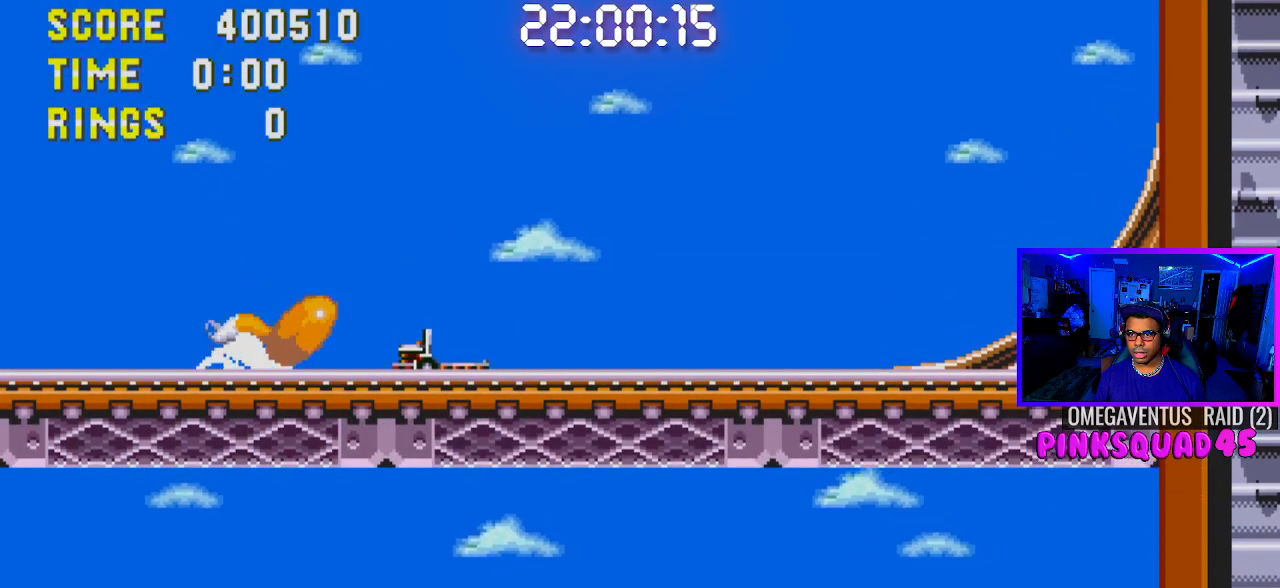
{"buttons": ["DPAD_DOWN"], "left_stick": "center", "right_stick": "center", "events": [[17, "CROSS", "up"], [17, "DPAD_DOWN", "up"], [183, "DPAD_DOWN", "down"]]}
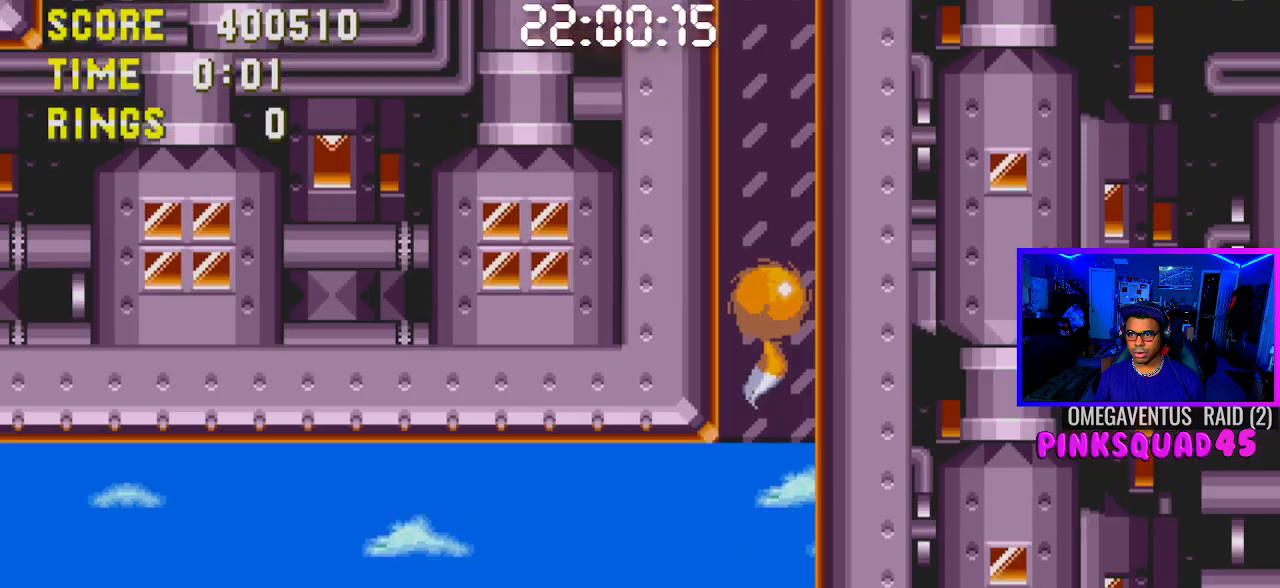
{"buttons": ["DPAD_DOWN"], "left_stick": "center", "right_stick": "center", "events": []}
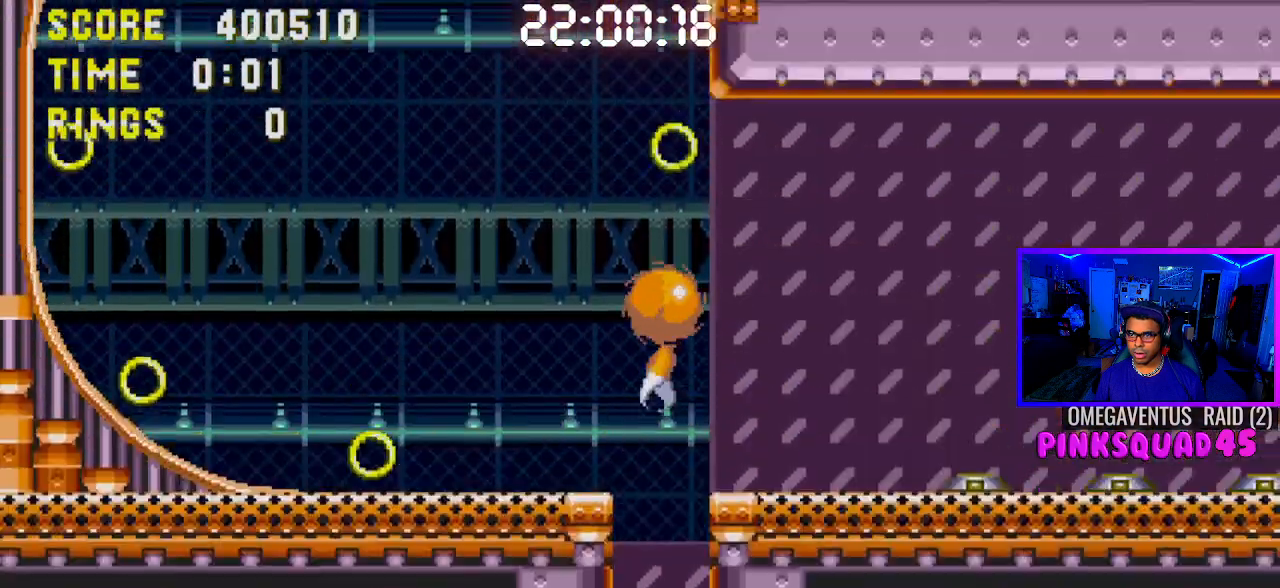
{"buttons": ["DPAD_DOWN"], "left_stick": "center", "right_stick": "center", "events": []}
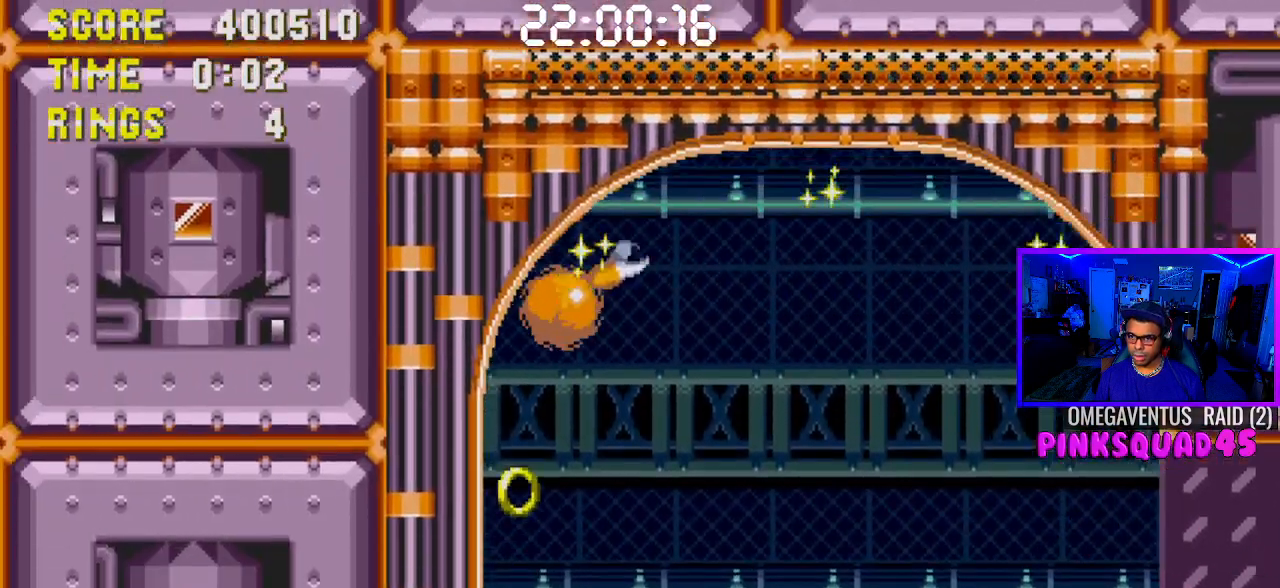
{"buttons": ["DPAD_RIGHT"], "left_stick": "center", "right_stick": "center", "events": [[150, "DPAD_DOWN", "up"], [217, "CROSS", "down"], [217, "DPAD_RIGHT", "down"], [283, "CROSS", "up"]]}
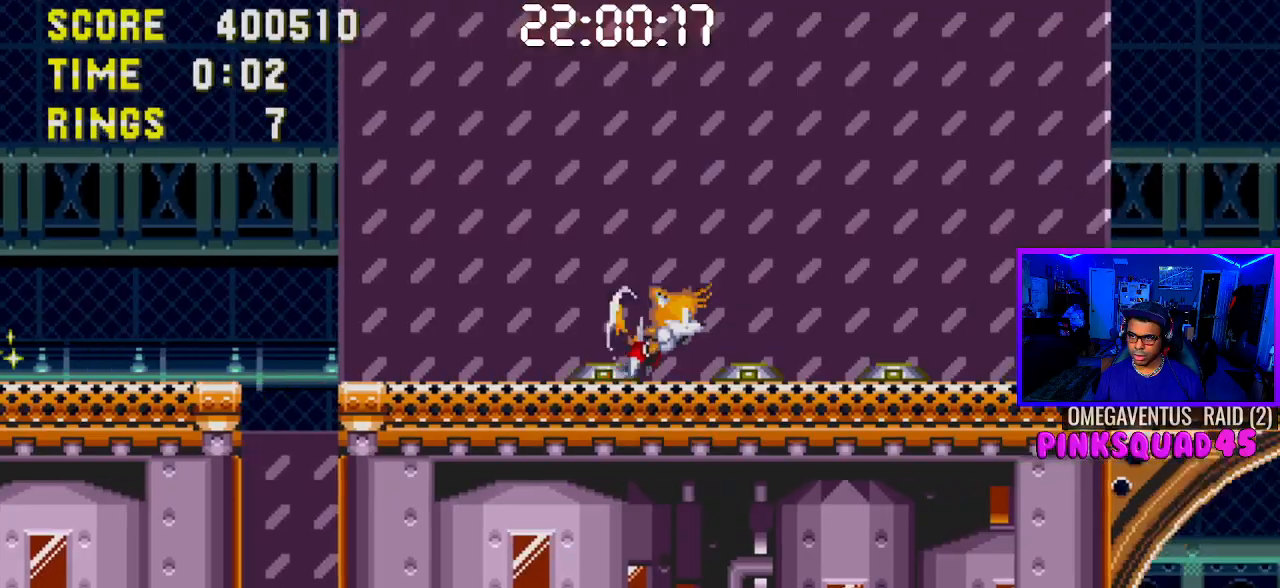
{"buttons": ["DPAD_RIGHT"], "left_stick": "center", "right_stick": "center", "events": []}
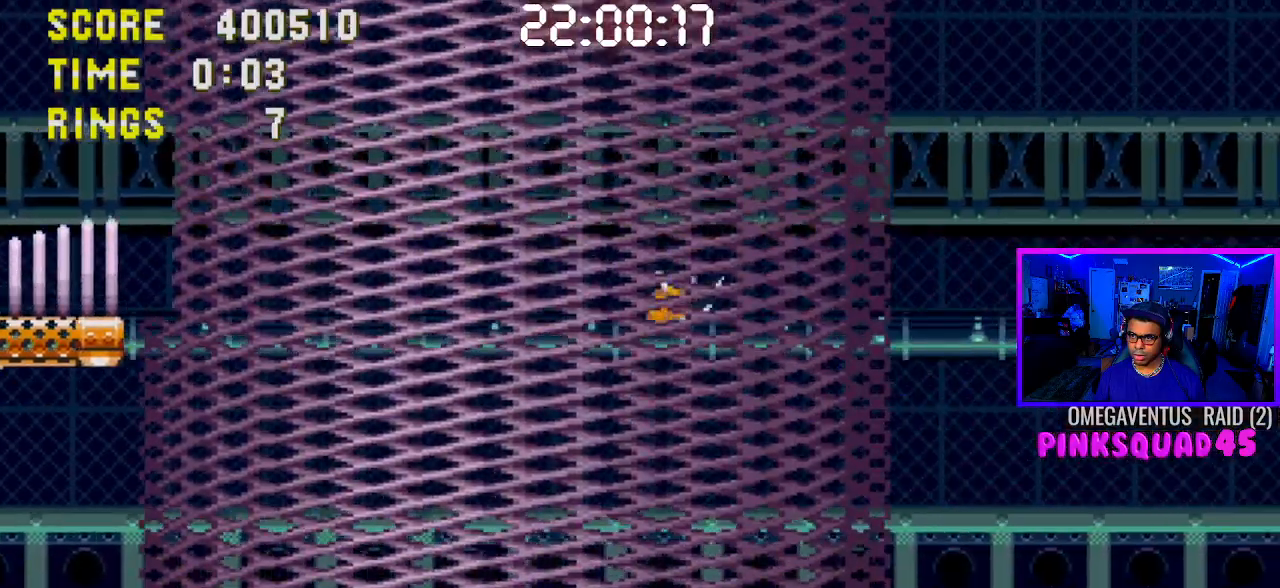
{"buttons": ["DPAD_RIGHT"], "left_stick": "center", "right_stick": "center", "events": []}
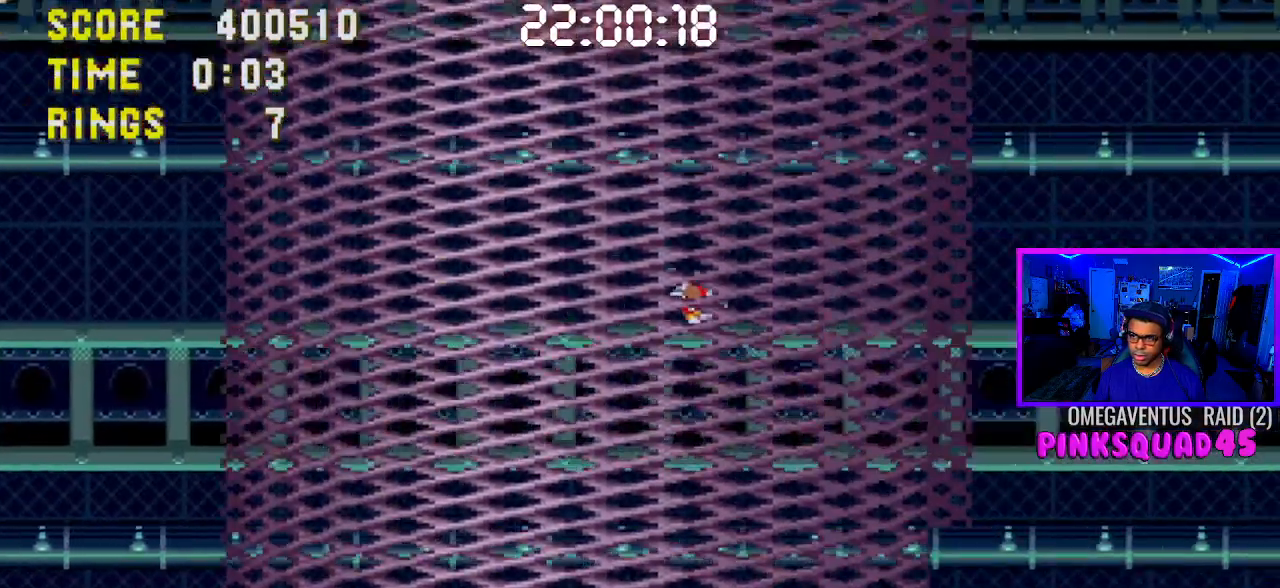
{"buttons": ["DPAD_RIGHT"], "left_stick": "center", "right_stick": "center", "events": []}
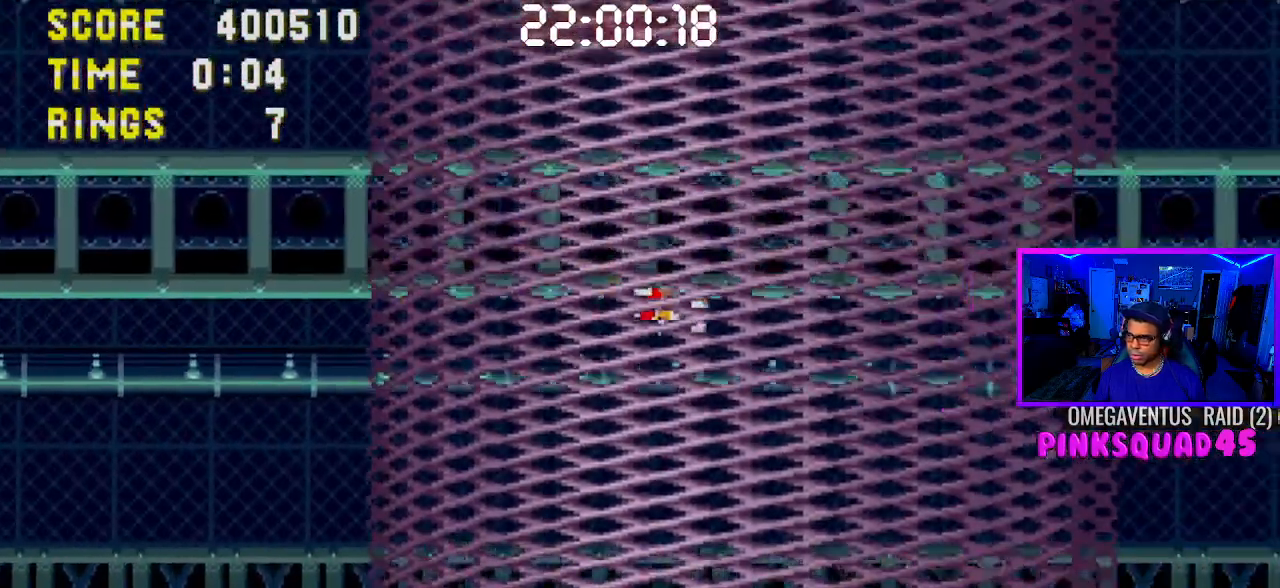
{"buttons": ["DPAD_RIGHT"], "left_stick": "center", "right_stick": "center", "events": []}
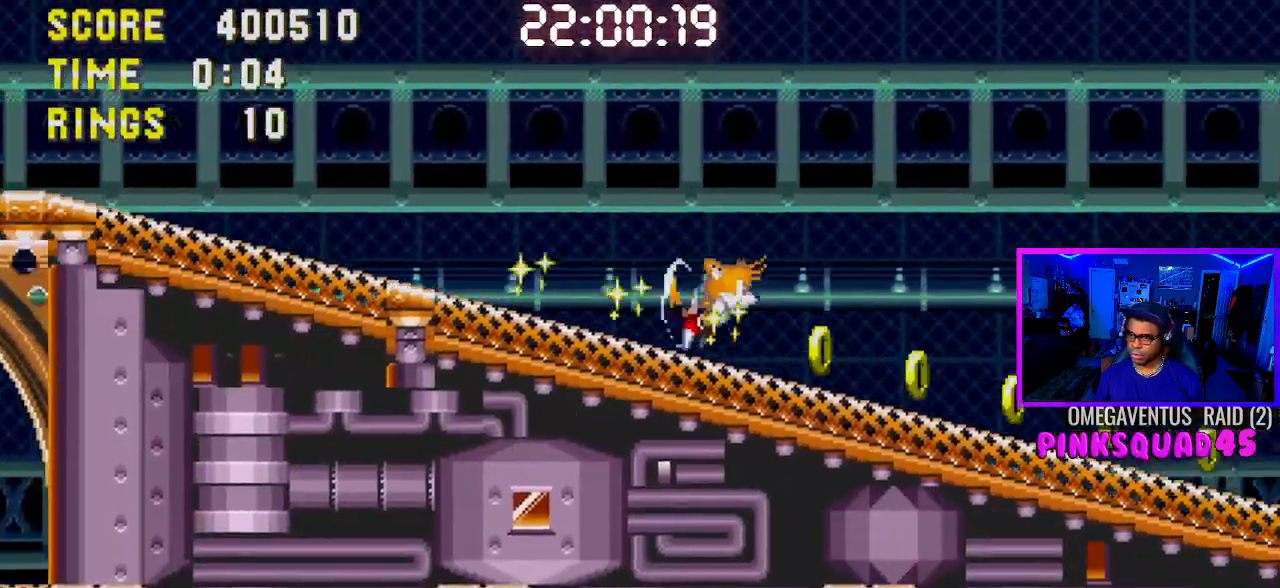
{"buttons": [], "left_stick": "center", "right_stick": "center", "events": [[417, "DPAD_RIGHT", "up"]]}
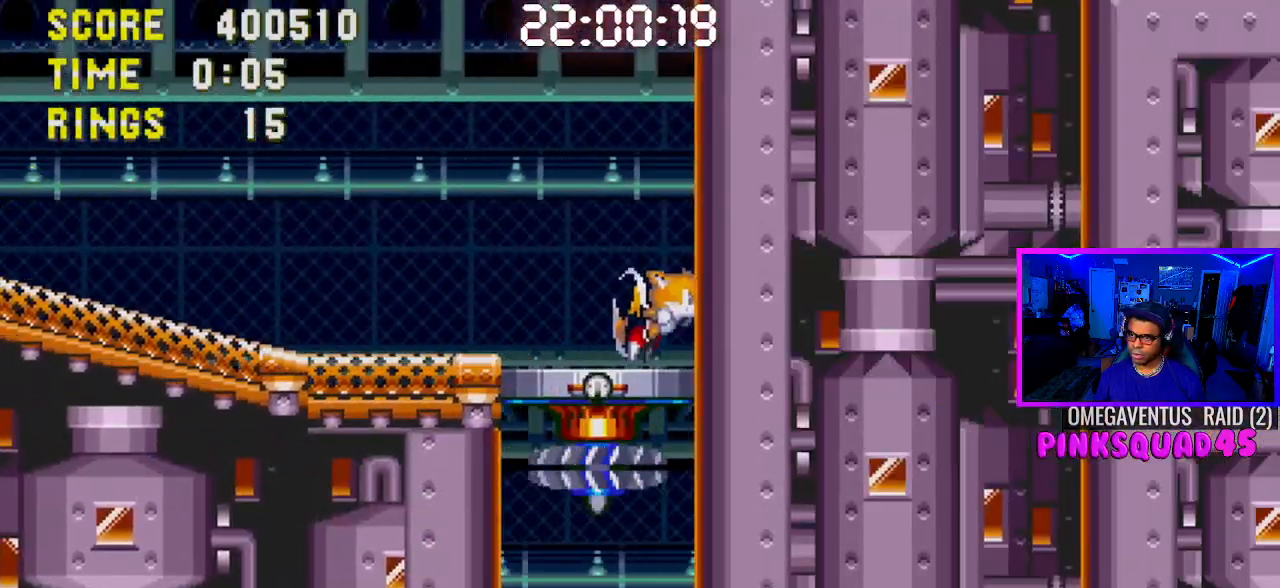
{"buttons": ["DPAD_DOWN"], "left_stick": "center", "right_stick": "center", "events": [[50, "DPAD_LEFT", "down"], [167, "DPAD_LEFT", "up"], [450, "DPAD_DOWN", "down"]]}
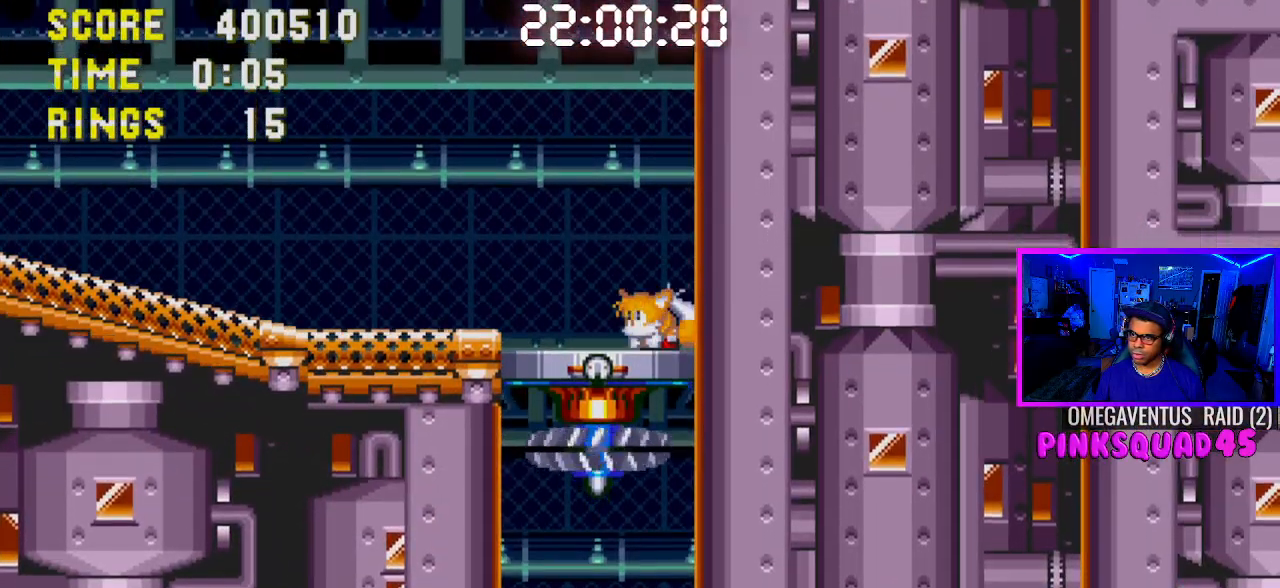
{"buttons": ["DPAD_DOWN", "DPAD_RIGHT"], "left_stick": "center", "right_stick": "center", "events": [[250, "CROSS", "down"], [417, "CROSS", "up"], [417, "DPAD_RIGHT", "down"], [467, "CROSS", "down"], [483, "CROSS", "up"]]}
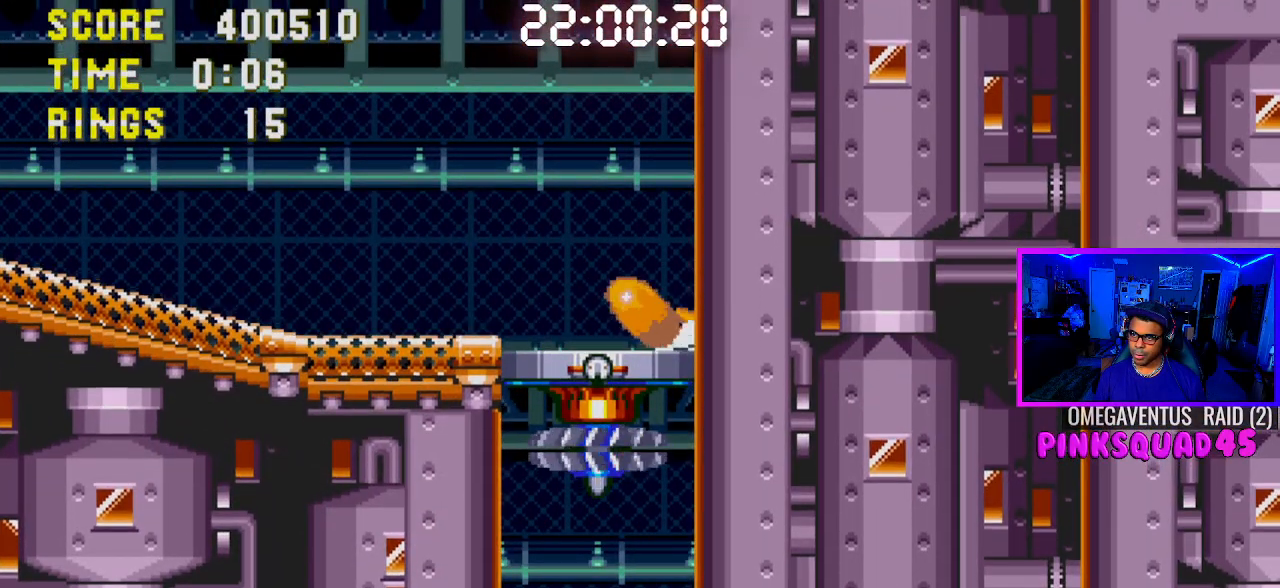
{"buttons": ["DPAD_DOWN", "DPAD_RIGHT"], "left_stick": "center", "right_stick": "center", "events": [[33, "CROSS", "down"], [33, "DPAD_RIGHT", "up"], [67, "CROSS", "up"], [83, "DPAD_RIGHT", "down"], [117, "CROSS", "down"], [117, "DPAD_RIGHT", "up"], [150, "CROSS", "up"], [150, "DPAD_RIGHT", "down"], [200, "CROSS", "down"], [217, "CROSS", "up"], [267, "CROSS", "down"], [317, "CROSS", "up"], [367, "CROSS", "down"], [383, "CROSS", "up"], [450, "CROSS", "down"], [467, "CROSS", "up"]]}
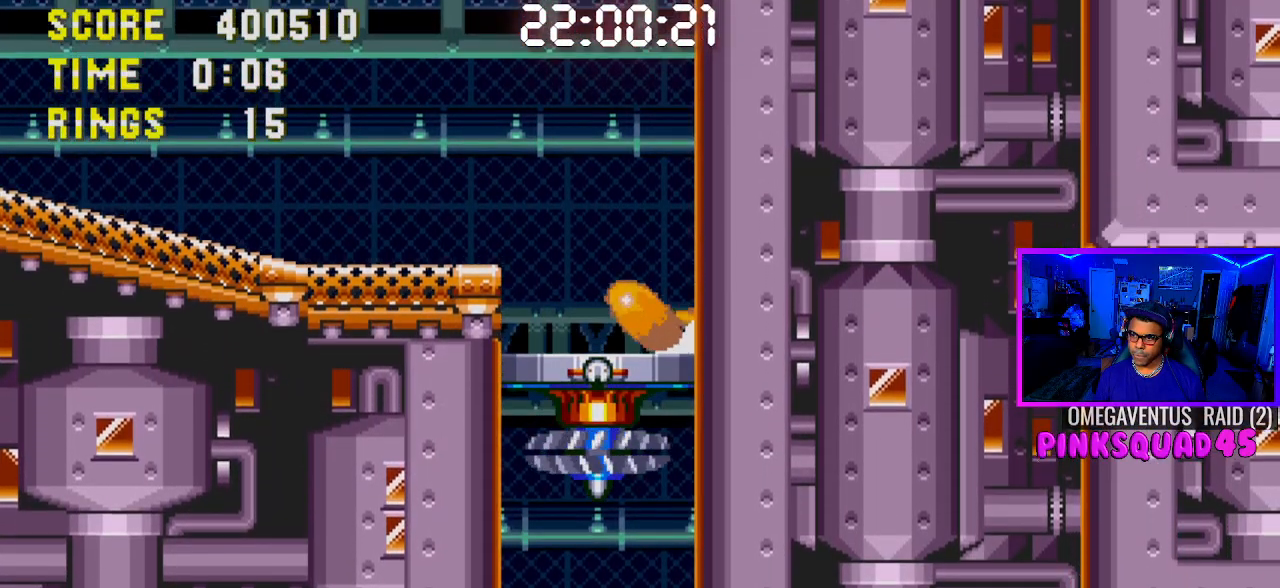
{"buttons": ["DPAD_DOWN", "DPAD_RIGHT"], "left_stick": "center", "right_stick": "center", "events": [[33, "CROSS", "down"], [50, "CROSS", "up"], [100, "CROSS", "down"], [150, "CROSS", "up"], [200, "CROSS", "down"], [233, "CROSS", "up"], [300, "CROSS", "down"], [317, "CROSS", "up"], [383, "CROSS", "down"], [417, "CROSS", "up"], [467, "CROSS", "down"], [500, "CROSS", "up"]]}
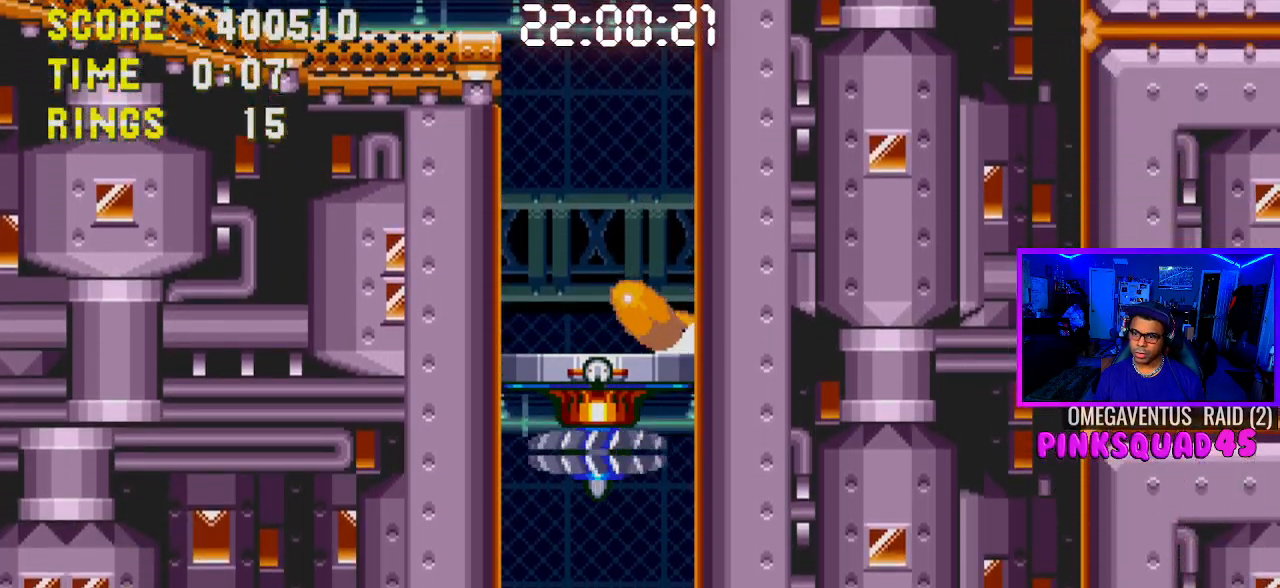
{"buttons": ["DPAD_DOWN", "DPAD_RIGHT"], "left_stick": "center", "right_stick": "center", "events": [[50, "CROSS", "down"], [83, "DPAD_RIGHT", "up"], [100, "CROSS", "up"], [117, "DPAD_RIGHT", "down"], [167, "CROSS", "down"], [183, "CROSS", "up"], [267, "CROSS", "down"], [300, "CROSS", "up"], [350, "CROSS", "down"], [367, "CROSS", "up"], [433, "CROSS", "down"], [450, "CROSS", "up"]]}
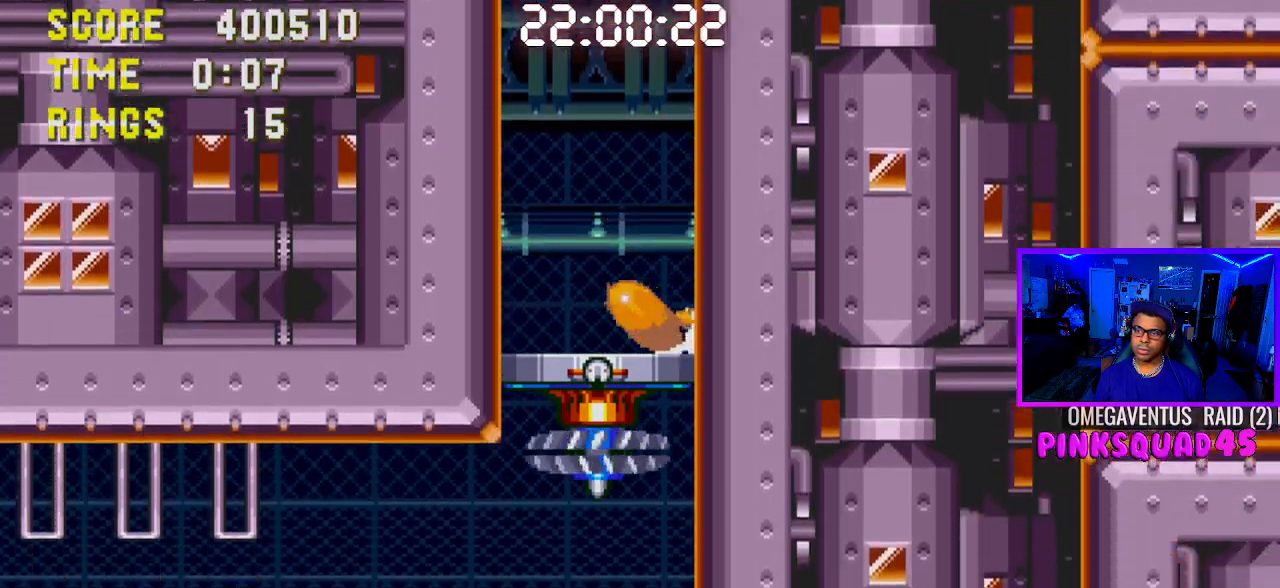
{"buttons": ["DPAD_LEFT"], "left_stick": "center", "right_stick": "center", "events": [[17, "CROSS", "down"], [117, "CROSS", "up"], [117, "DPAD_RIGHT", "up"], [150, "DPAD_RIGHT", "down"], [167, "CROSS", "down"], [167, "DPAD_RIGHT", "up"], [217, "CROSS", "up"], [217, "DPAD_DOWN", "up"], [217, "DPAD_LEFT", "down"]]}
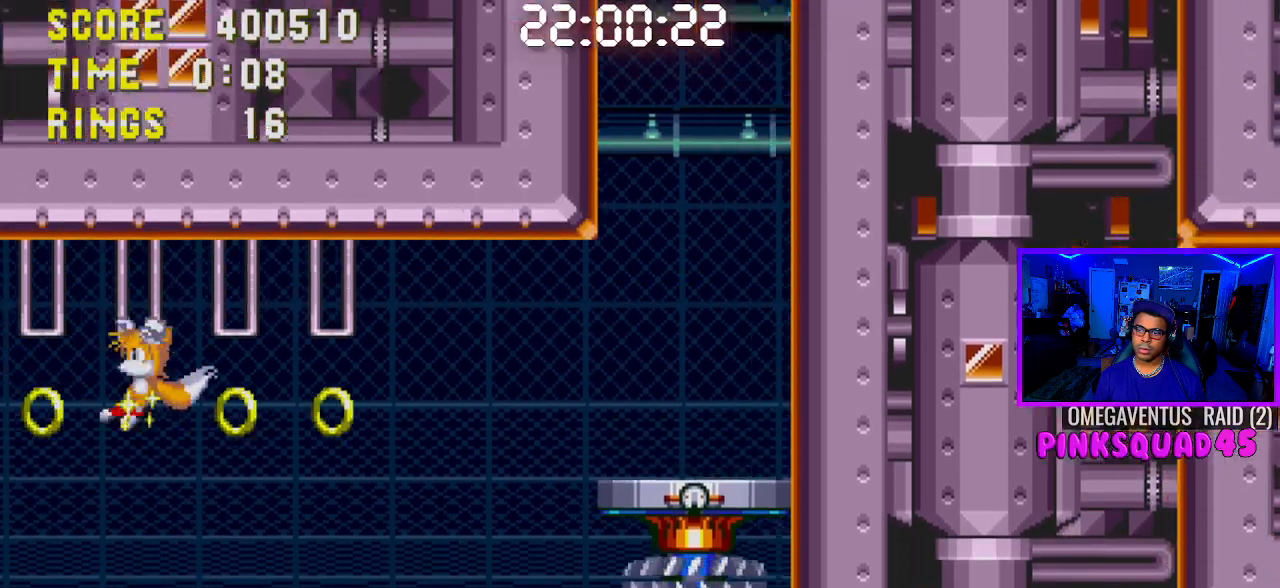
{"buttons": ["DPAD_LEFT"], "left_stick": "center", "right_stick": "center", "events": [[367, "CROSS", "down"], [433, "CROSS", "up"]]}
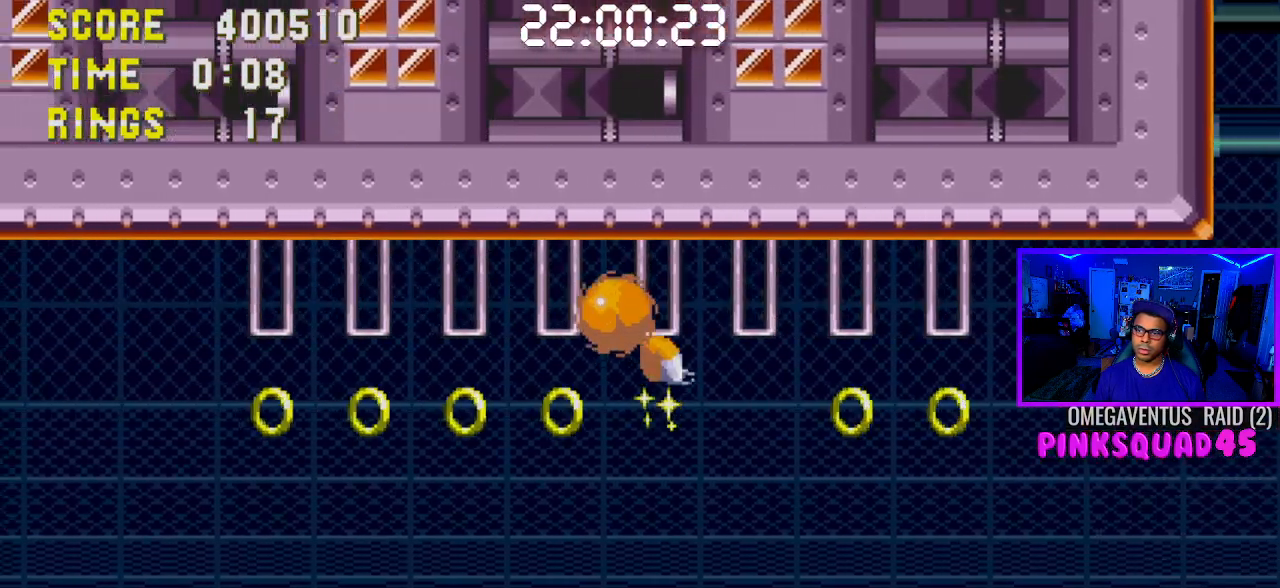
{"buttons": ["DPAD_LEFT"], "left_stick": "center", "right_stick": "center", "events": []}
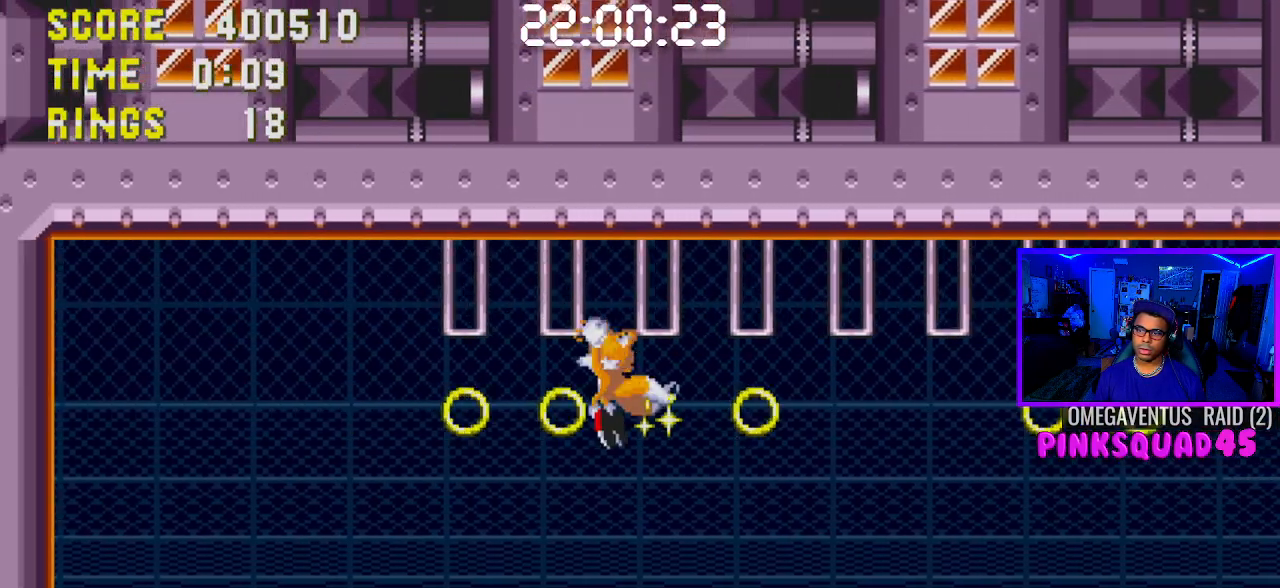
{"buttons": ["DPAD_LEFT"], "left_stick": "center", "right_stick": "center", "events": [[67, "CROSS", "down"], [233, "CROSS", "up"]]}
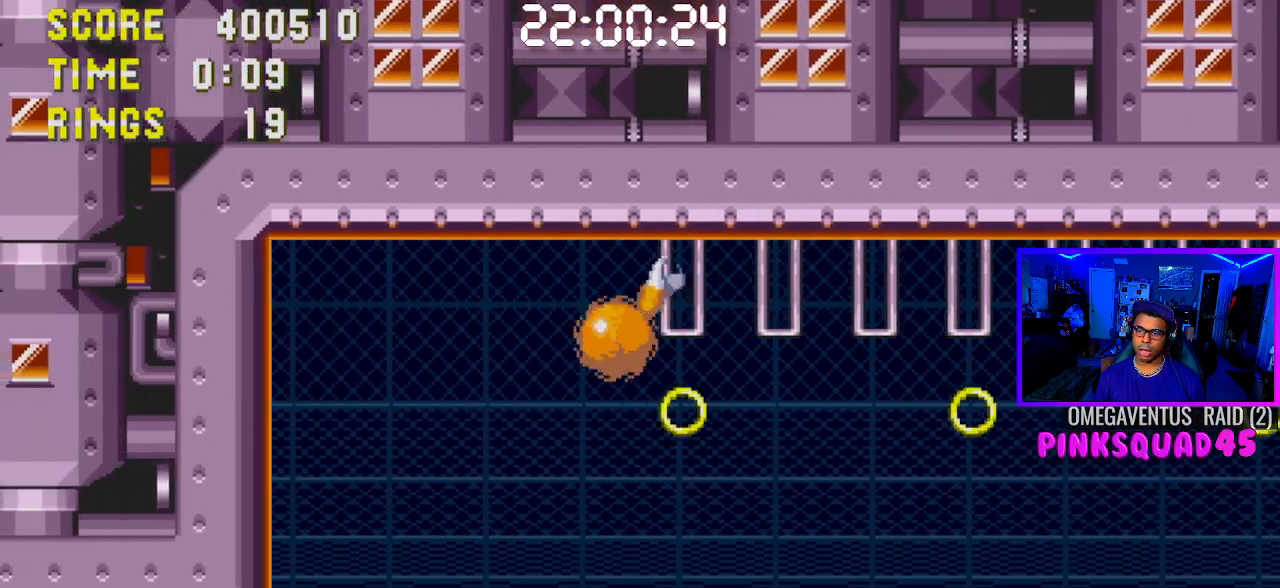
{"buttons": [], "left_stick": "center", "right_stick": "center", "events": [[183, "DPAD_LEFT", "up"], [333, "DPAD_LEFT", "down"], [500, "DPAD_LEFT", "up"]]}
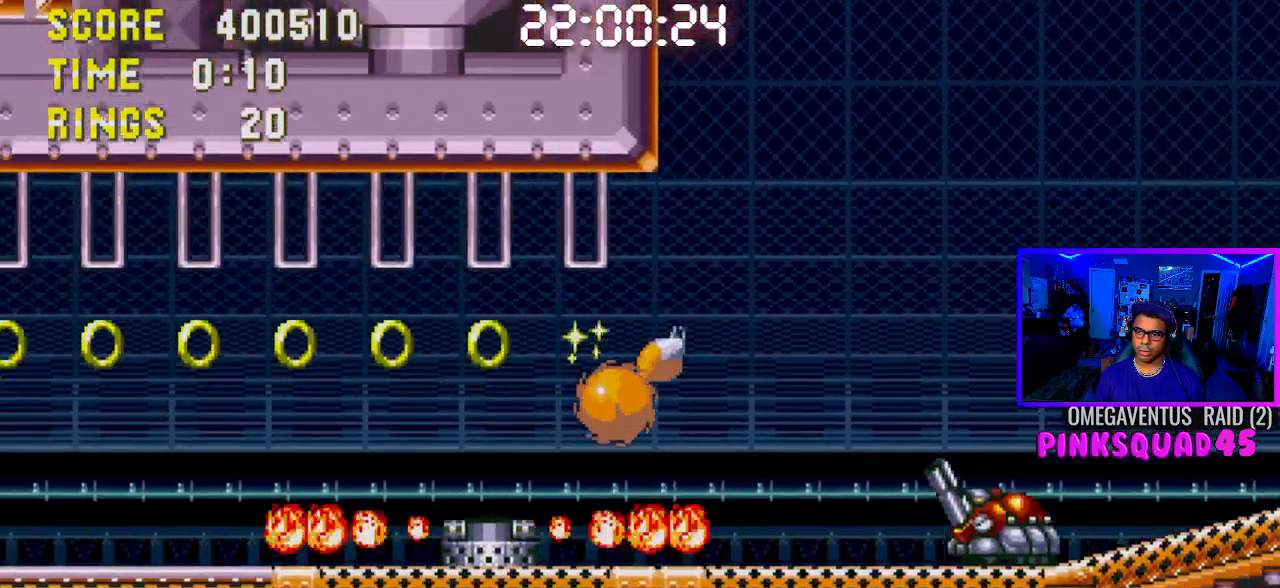
{"buttons": [], "left_stick": "center", "right_stick": "center", "events": []}
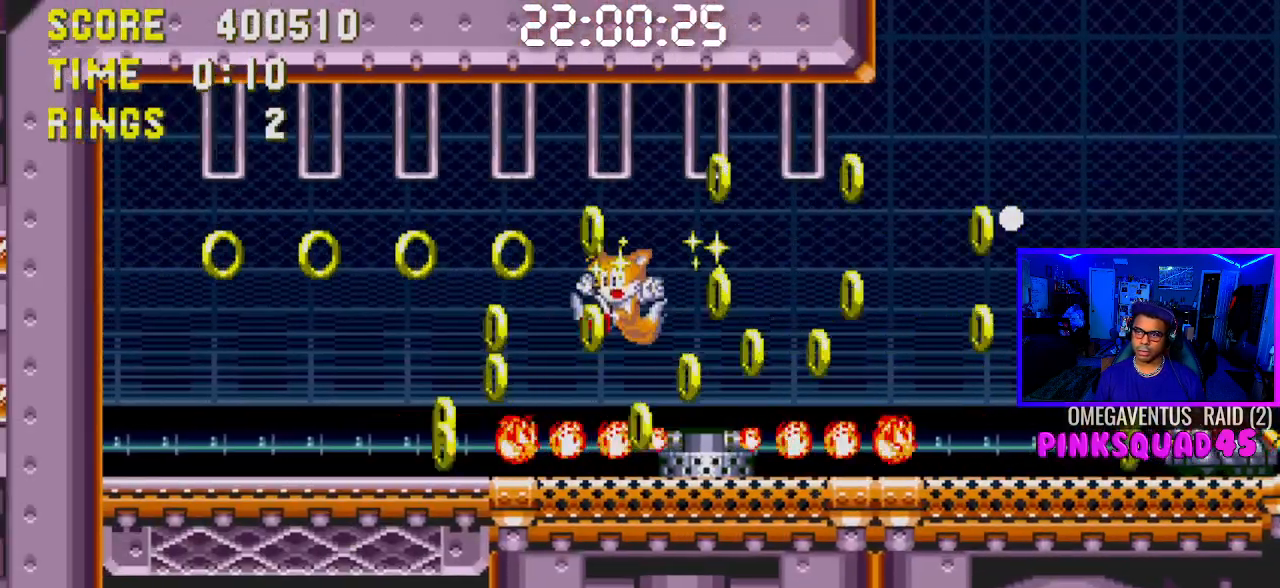
{"buttons": ["DPAD_LEFT"], "left_stick": "center", "right_stick": "center", "events": [[50, "DPAD_LEFT", "down"]]}
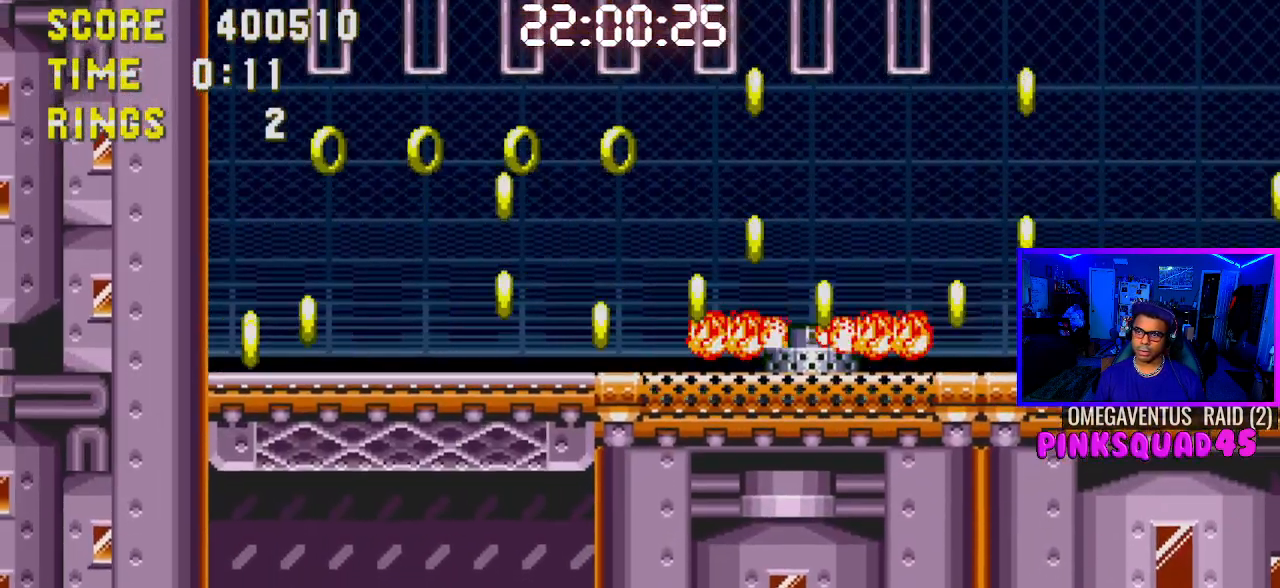
{"buttons": ["CROSS", "DPAD_LEFT"], "left_stick": "center", "right_stick": "center", "events": [[500, "CROSS", "down"]]}
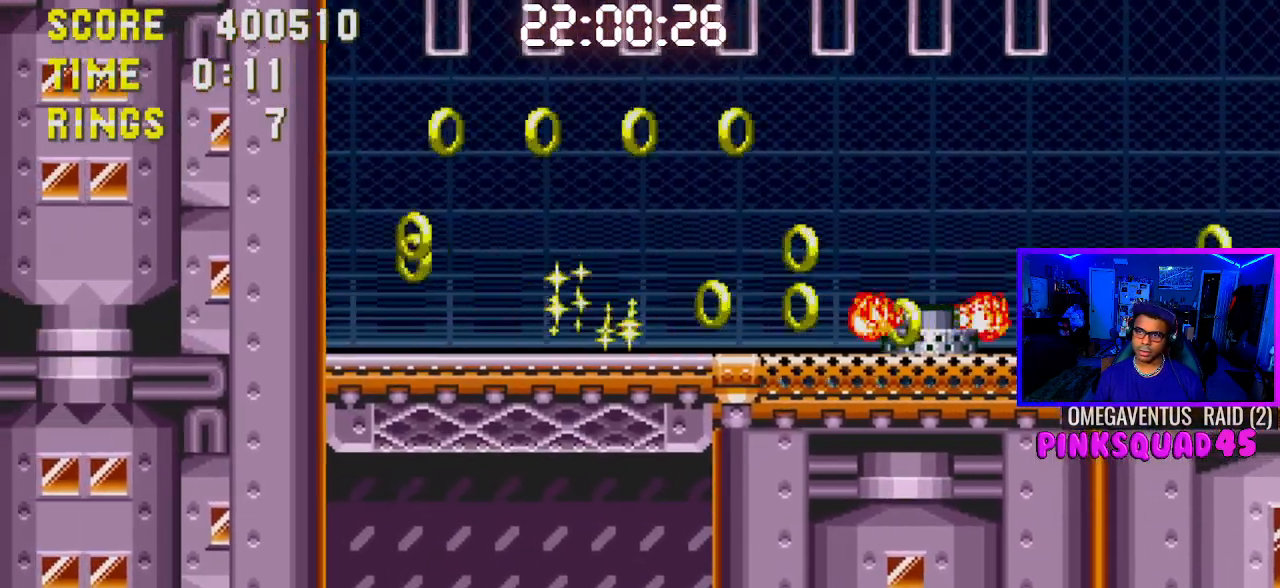
{"buttons": [], "left_stick": "center", "right_stick": "center", "events": [[200, "CROSS", "up"], [217, "DPAD_LEFT", "up"]]}
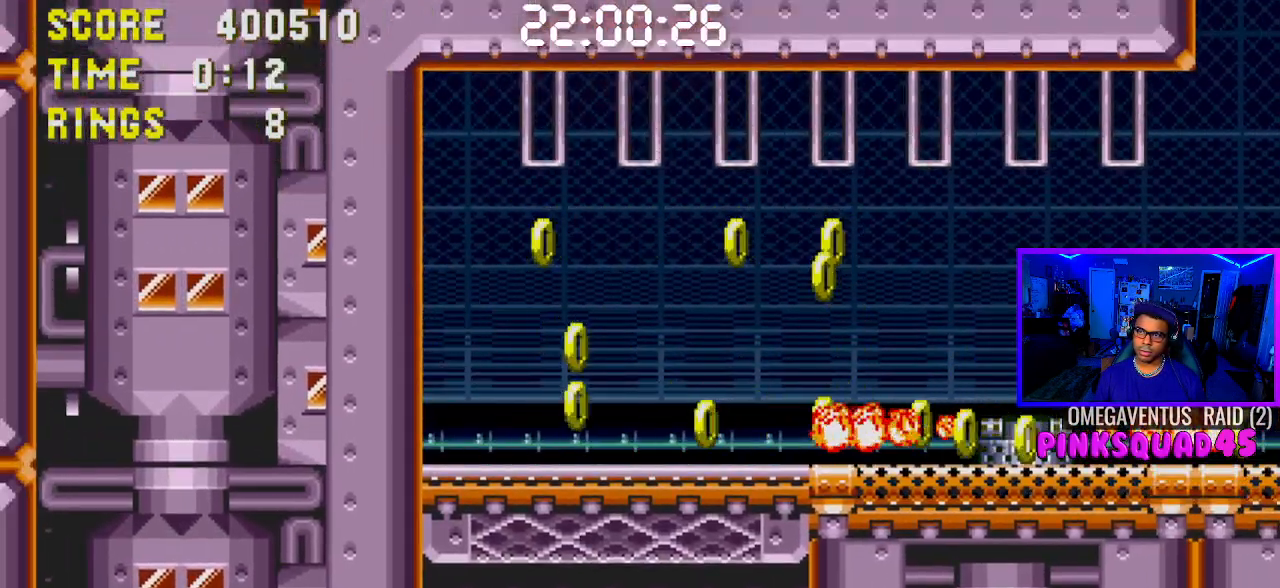
{"buttons": [], "left_stick": "center", "right_stick": "center", "events": [[17, "DPAD_LEFT", "down"], [300, "DPAD_LEFT", "up"]]}
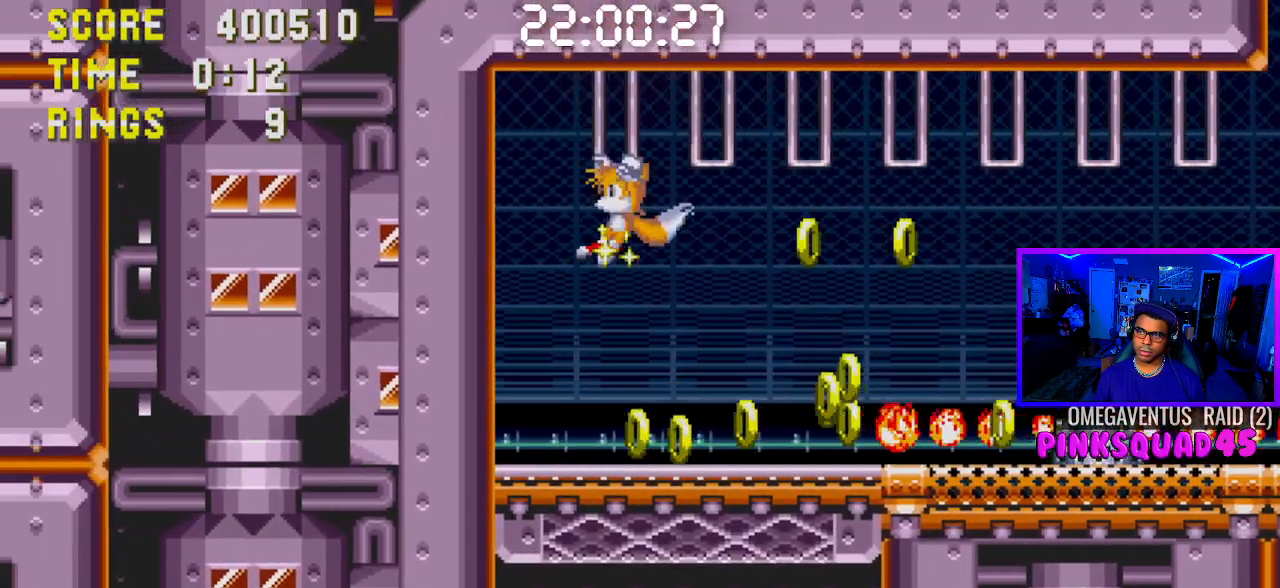
{"buttons": ["DPAD_RIGHT"], "left_stick": "center", "right_stick": "center", "events": [[200, "DPAD_RIGHT", "down"]]}
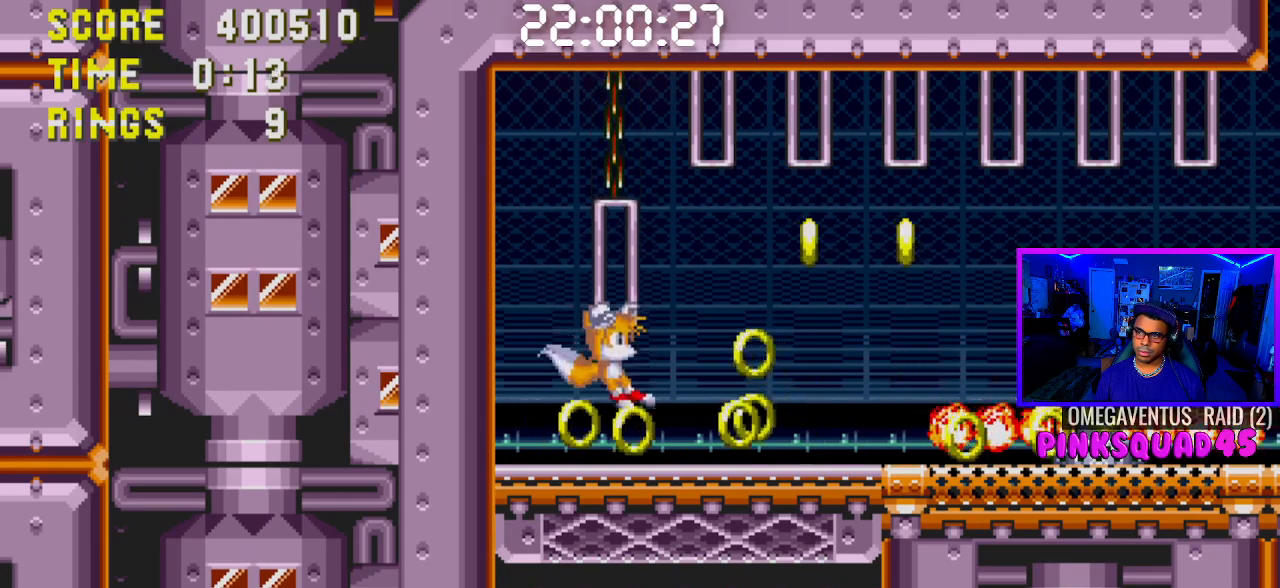
{"buttons": ["DPAD_RIGHT"], "left_stick": "center", "right_stick": "center", "events": []}